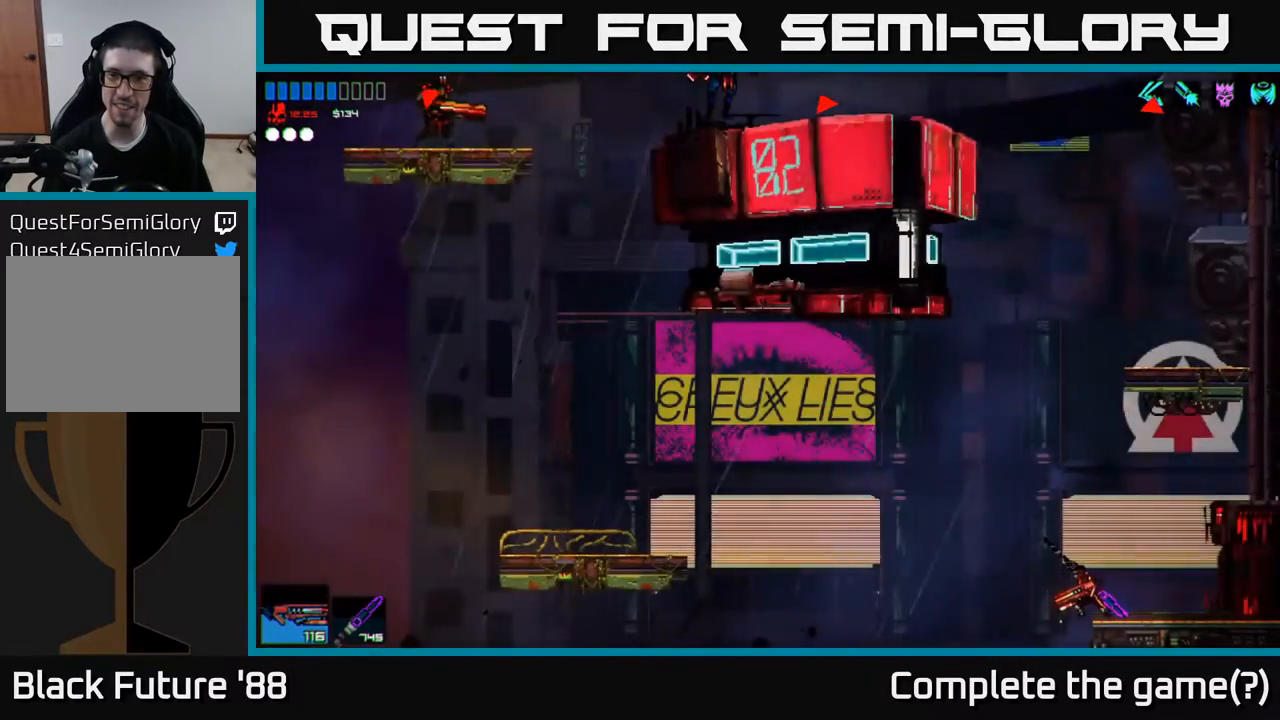
Gameplay with a controller (Xbox layout); each line is a JSON object with the inputs held at the frame after it. "events" lists button and stick changes between this image and that frame as [ms after this image, input, new state], when the widget could be followed in between.
{"buttons": ["A"], "left_stick": "left", "right_stick": "center", "events": [[367, "left_stick", "left"], [417, "A", "down"]]}
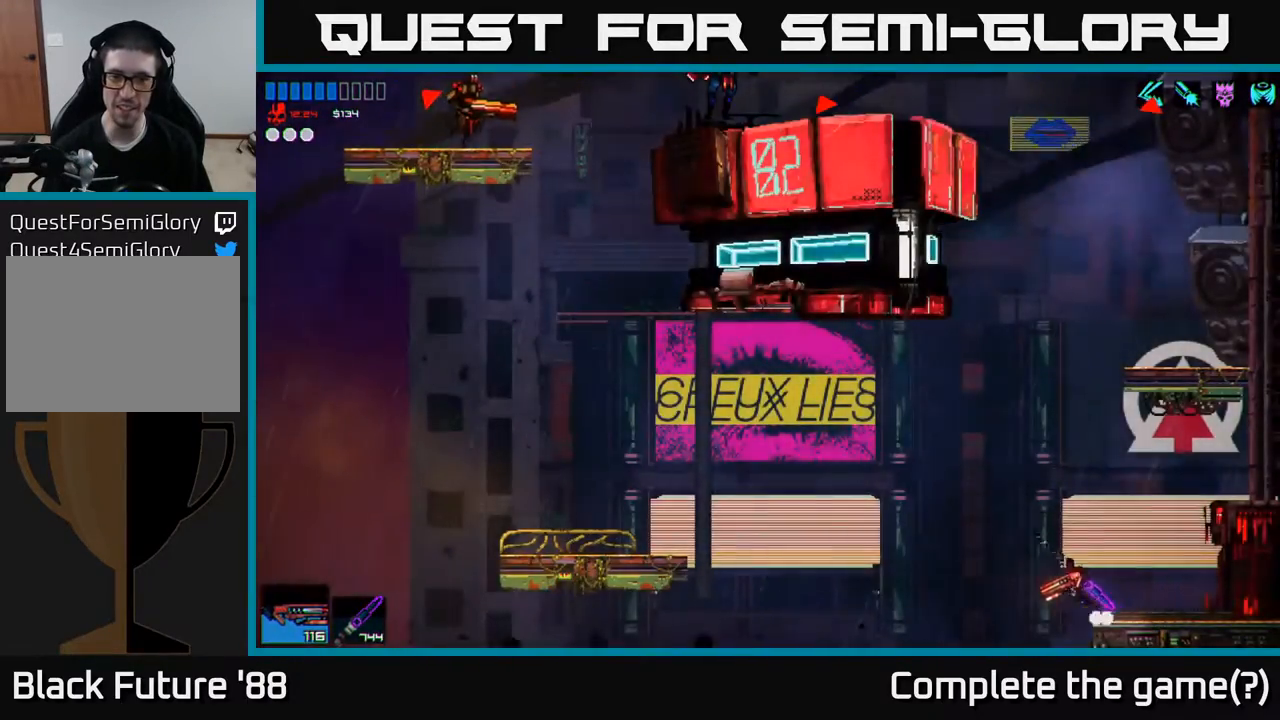
{"buttons": [], "left_stick": "left", "right_stick": "center", "events": [[367, "A", "up"], [400, "R1", "down"], [483, "R1", "up"]]}
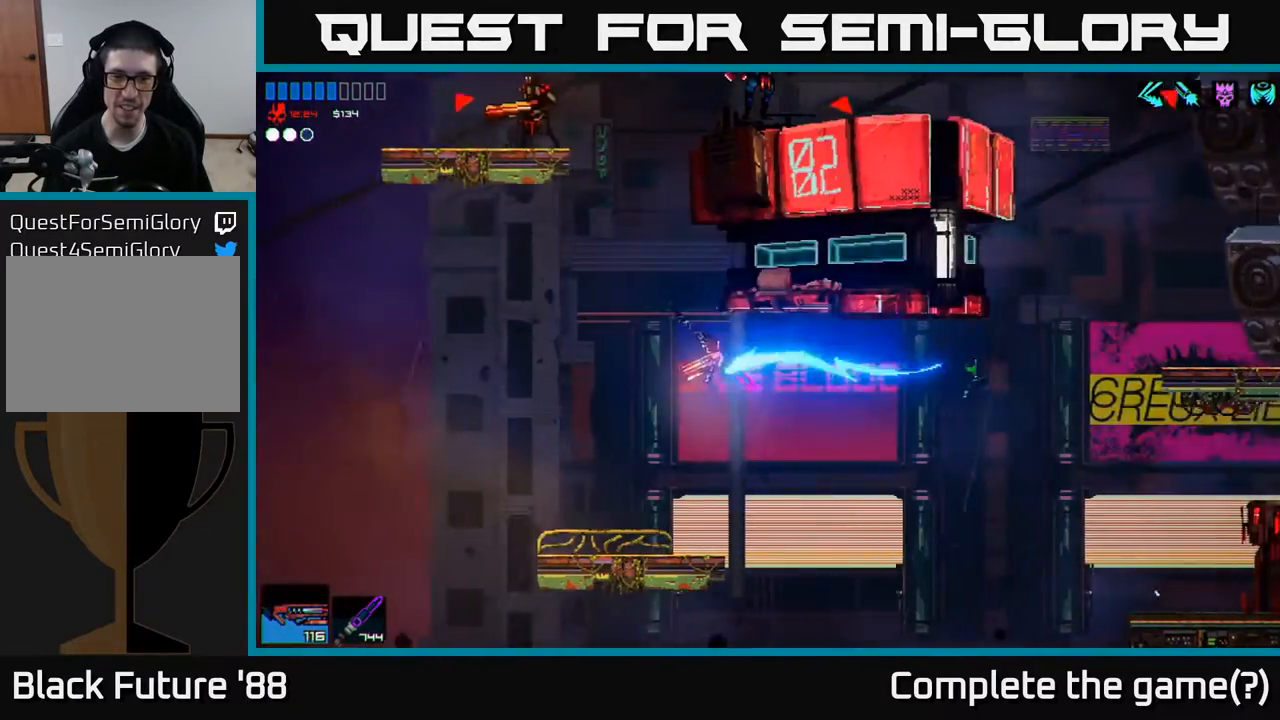
{"buttons": [], "left_stick": "left", "right_stick": "center", "events": [[200, "left_stick", "right"], [317, "left_stick", "center"], [483, "left_stick", "left"]]}
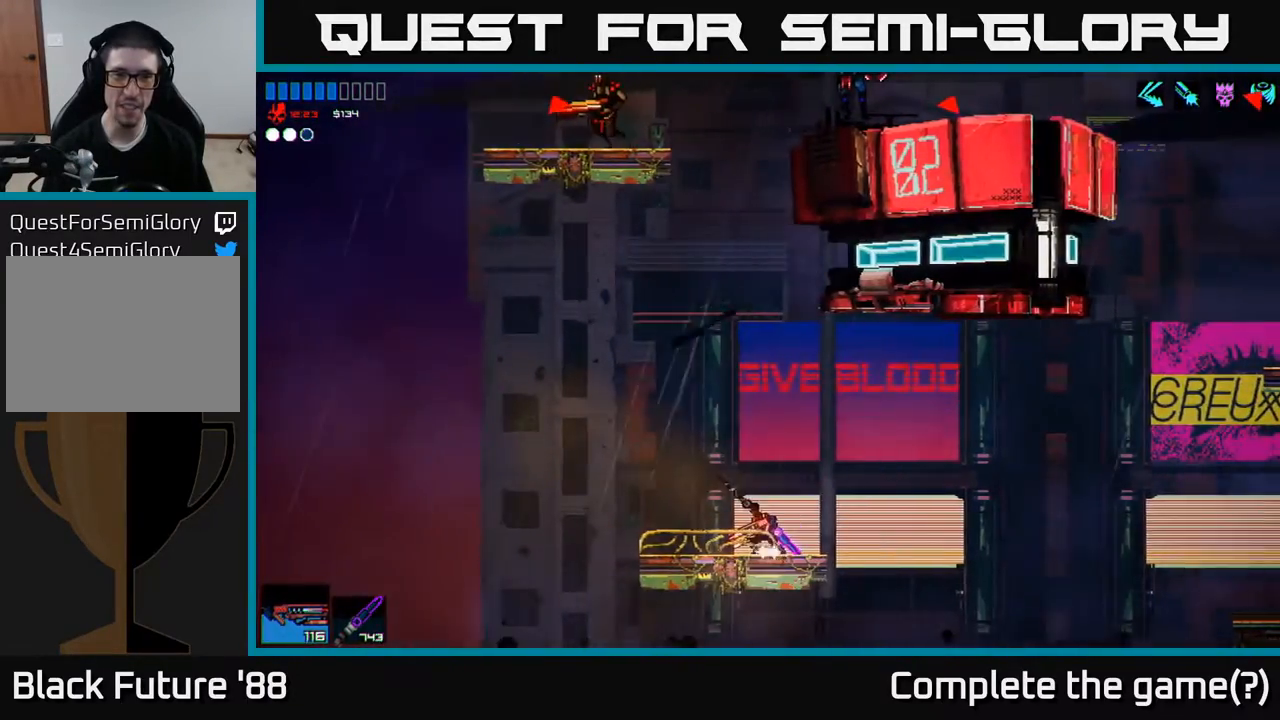
{"buttons": ["A"], "left_stick": "center", "right_stick": "center", "events": [[150, "left_stick", "center"], [467, "A", "down"]]}
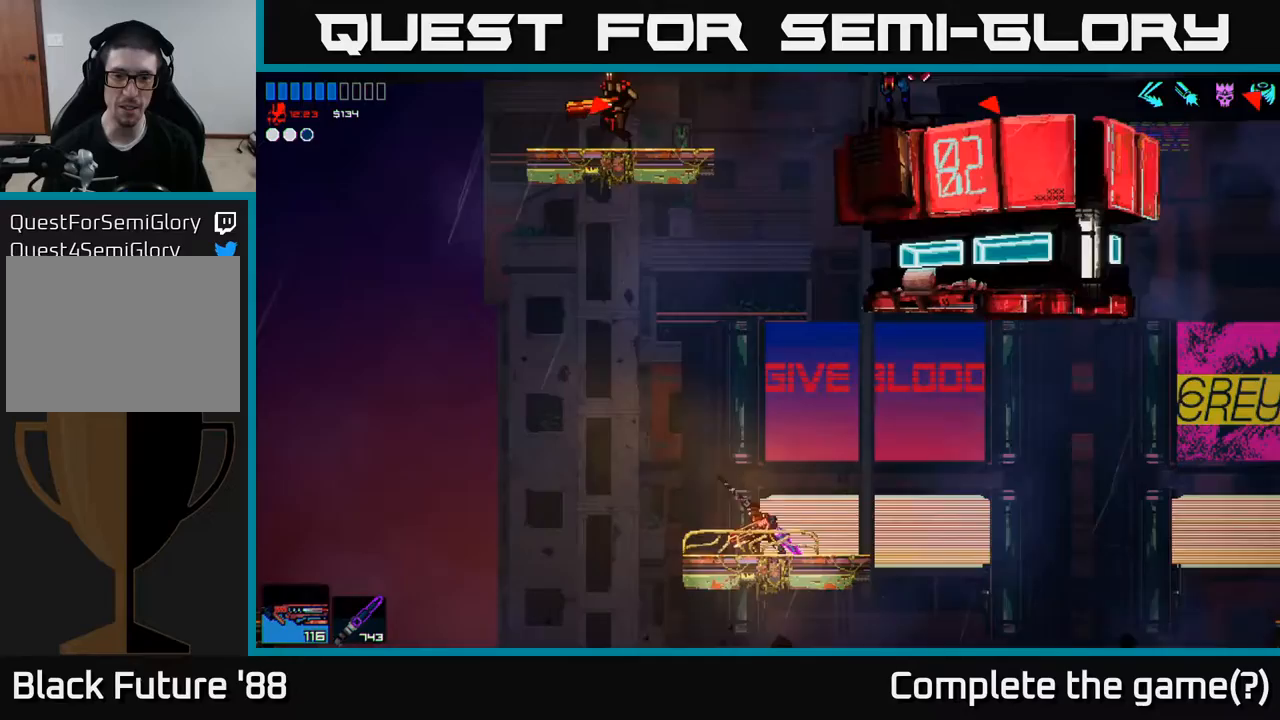
{"buttons": ["A"], "left_stick": "up", "right_stick": "center", "events": [[383, "A", "up"], [450, "A", "down"], [500, "left_stick", "up"]]}
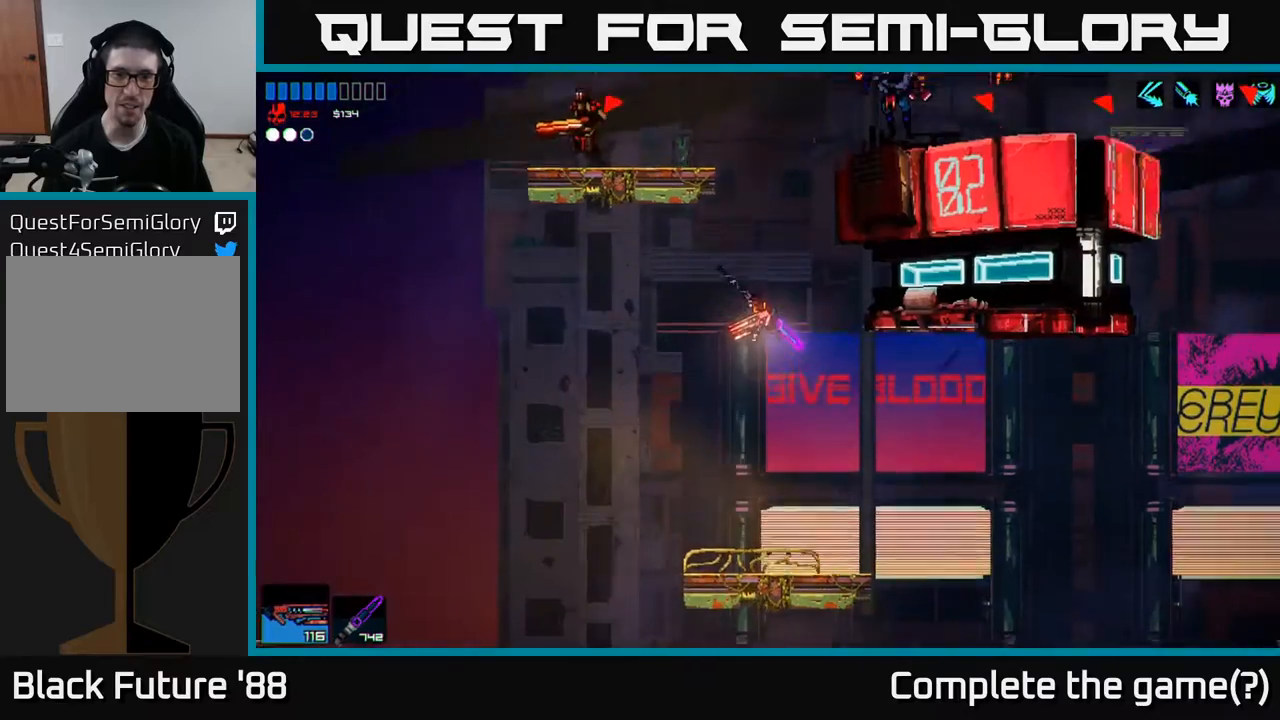
{"buttons": [], "left_stick": "left", "right_stick": "left", "events": [[83, "A", "up"], [133, "R1", "down"], [250, "R1", "up"], [250, "left_stick", "left"], [467, "right_stick", "left"]]}
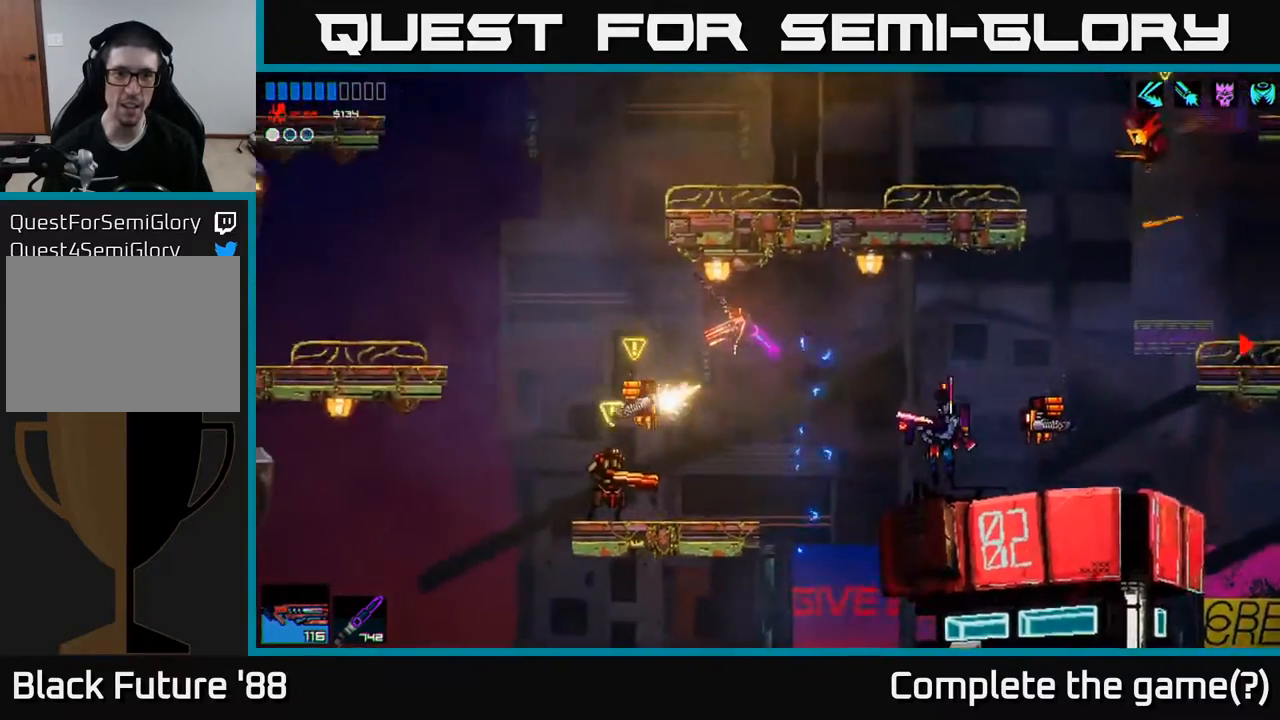
{"buttons": [], "left_stick": "left", "right_stick": "down-left", "events": [[50, "left_stick", "center"], [133, "right_stick", "down-left"], [483, "left_stick", "left"]]}
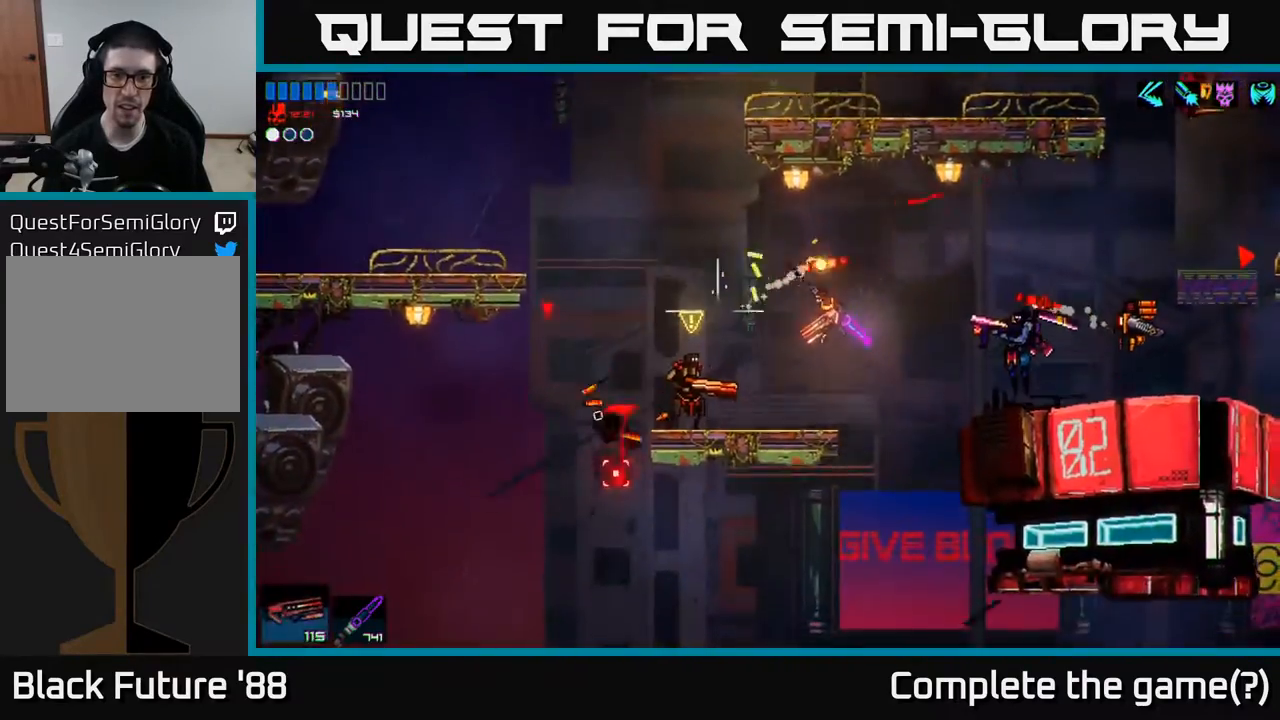
{"buttons": [], "left_stick": "center", "right_stick": "center", "events": [[50, "right_stick", "left"], [117, "left_stick", "center"], [433, "right_stick", "center"]]}
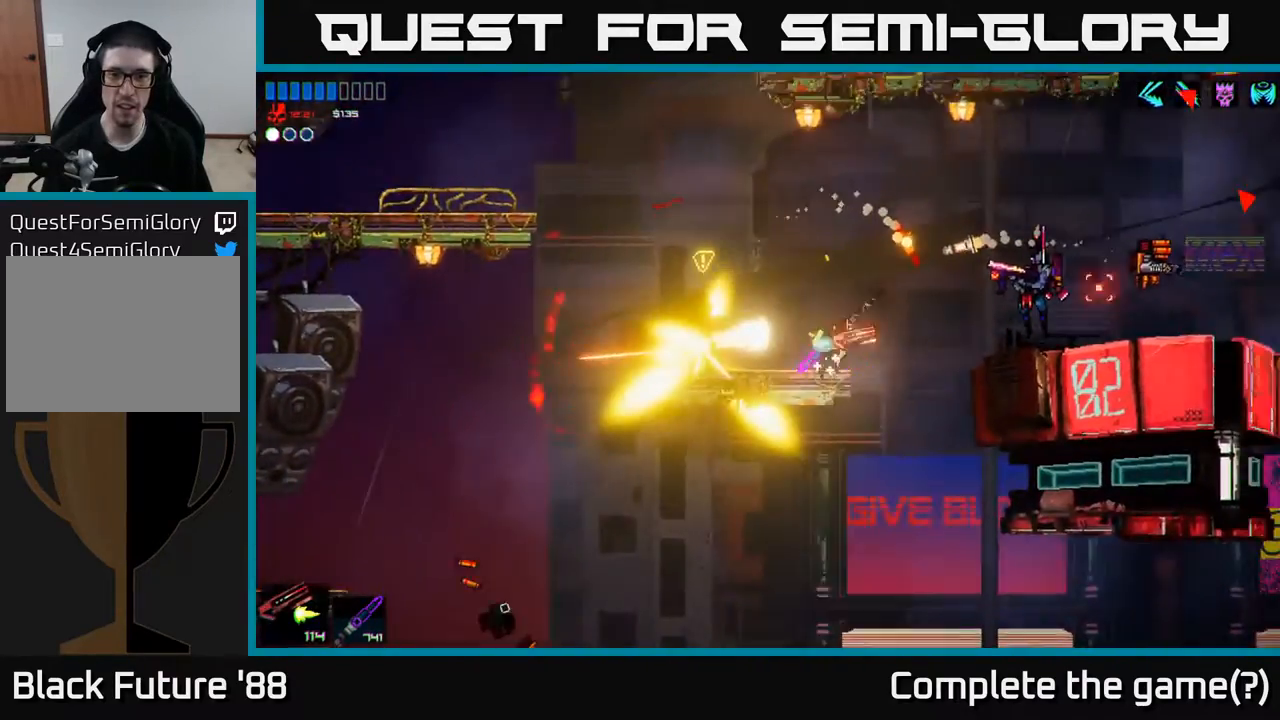
{"buttons": [], "left_stick": "left", "right_stick": "right", "events": [[83, "right_stick", "right"], [133, "left_stick", "left"], [300, "left_stick", "center"], [350, "left_stick", "left"]]}
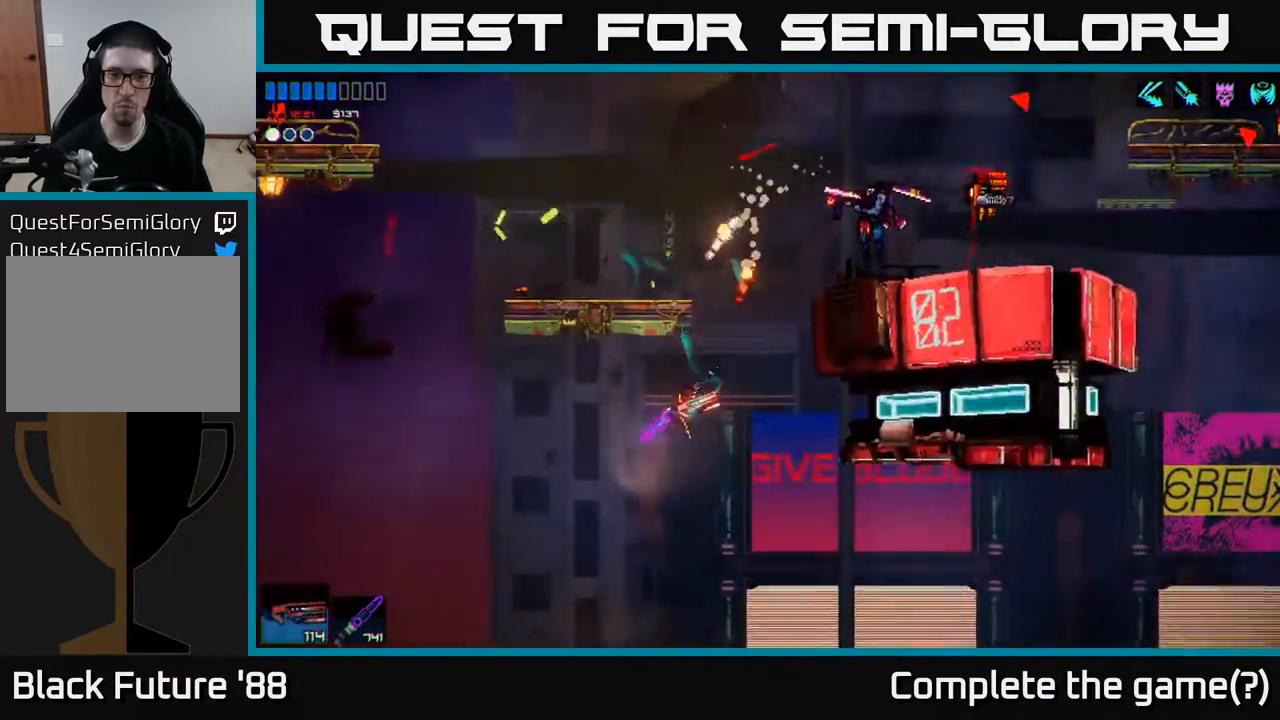
{"buttons": [], "left_stick": "right", "right_stick": "center", "events": [[100, "left_stick", "right"], [133, "right_stick", "center"], [200, "A", "down"], [383, "A", "up"]]}
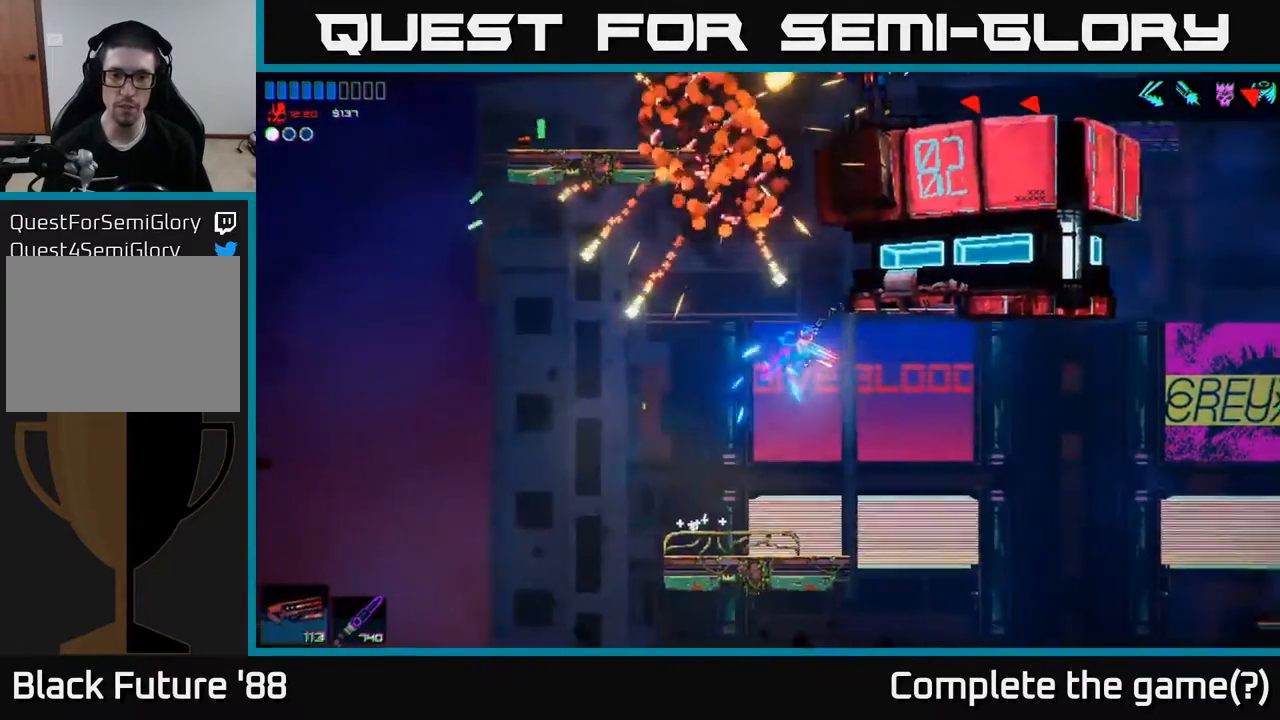
{"buttons": [], "left_stick": "center", "right_stick": "center", "events": [[50, "left_stick", "left"], [233, "left_stick", "center"]]}
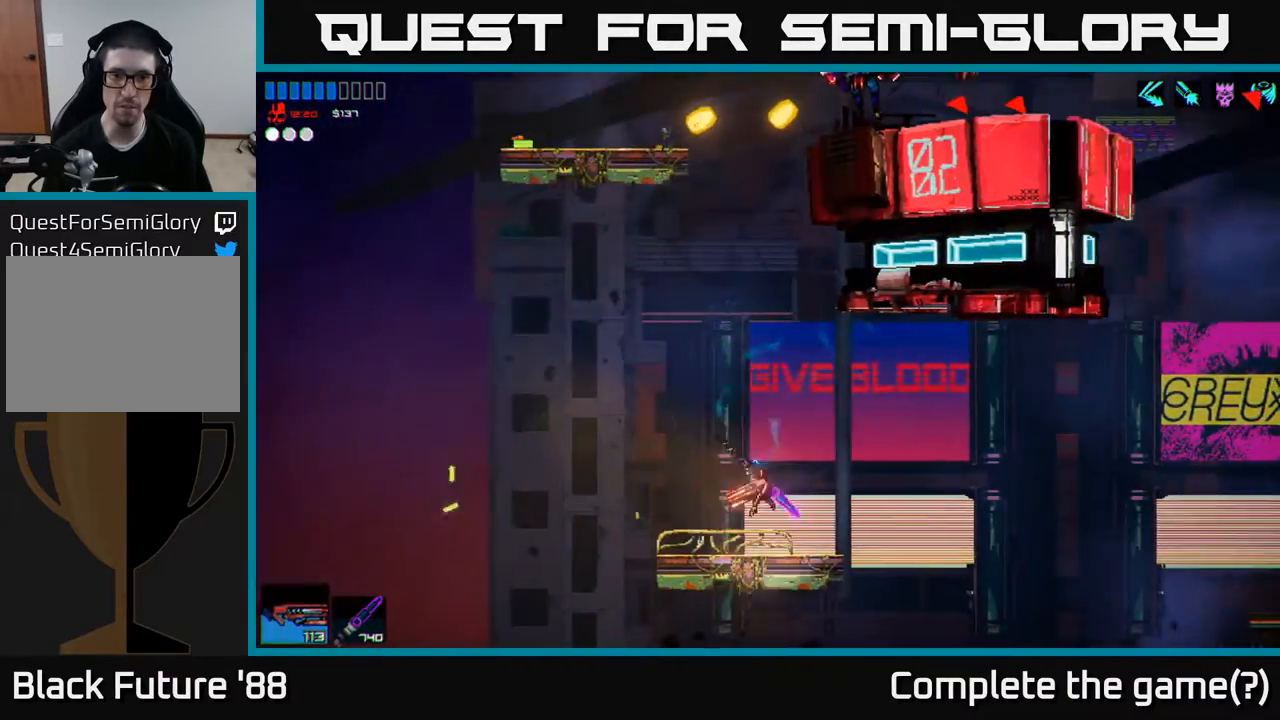
{"buttons": ["A"], "left_stick": "center", "right_stick": "center", "events": [[100, "R2", "down"], [183, "R2", "up"], [383, "A", "down"]]}
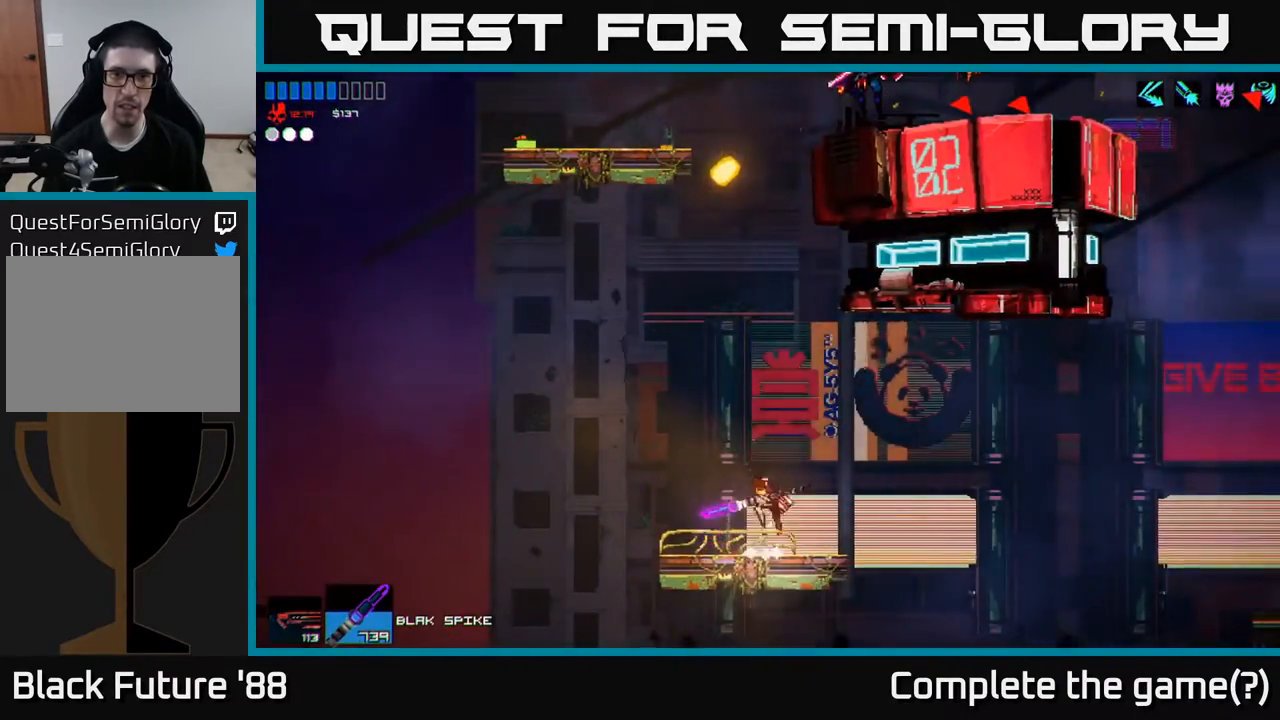
{"buttons": ["R1"], "left_stick": "up", "right_stick": "center", "events": [[283, "A", "up"], [300, "left_stick", "up"], [350, "A", "down"], [467, "A", "up"], [483, "R1", "down"]]}
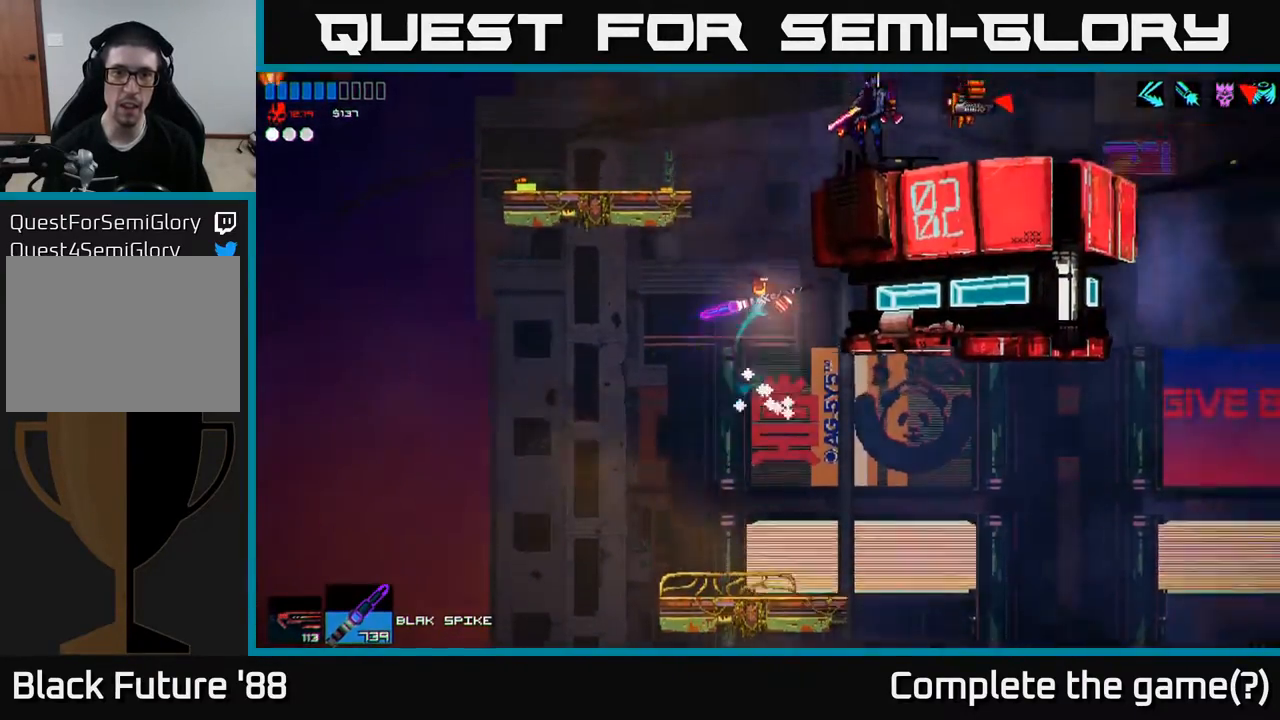
{"buttons": [], "left_stick": "up-left", "right_stick": "center", "events": [[83, "R1", "up"], [100, "left_stick", "left"], [183, "right_stick", "right"], [450, "left_stick", "up-left"], [450, "right_stick", "center"]]}
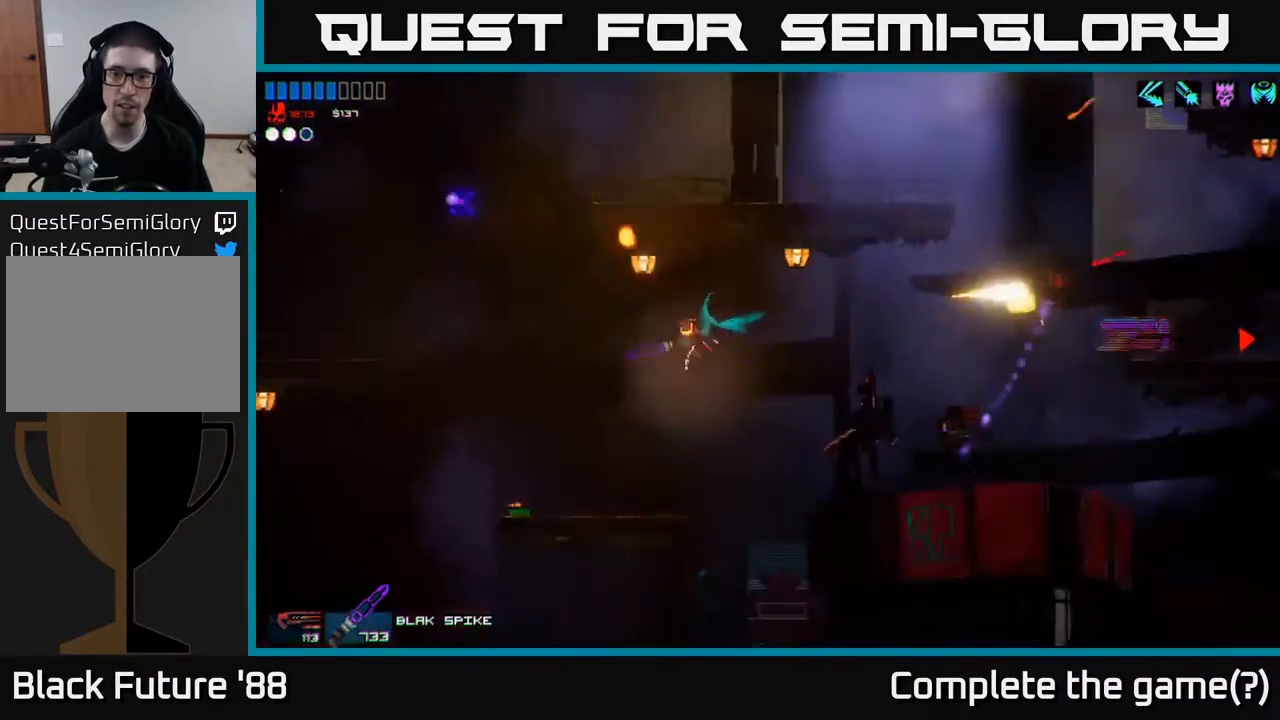
{"buttons": [], "left_stick": "left", "right_stick": "right", "events": [[100, "left_stick", "center"], [183, "right_stick", "right"], [250, "left_stick", "right"], [383, "left_stick", "center"], [500, "left_stick", "left"]]}
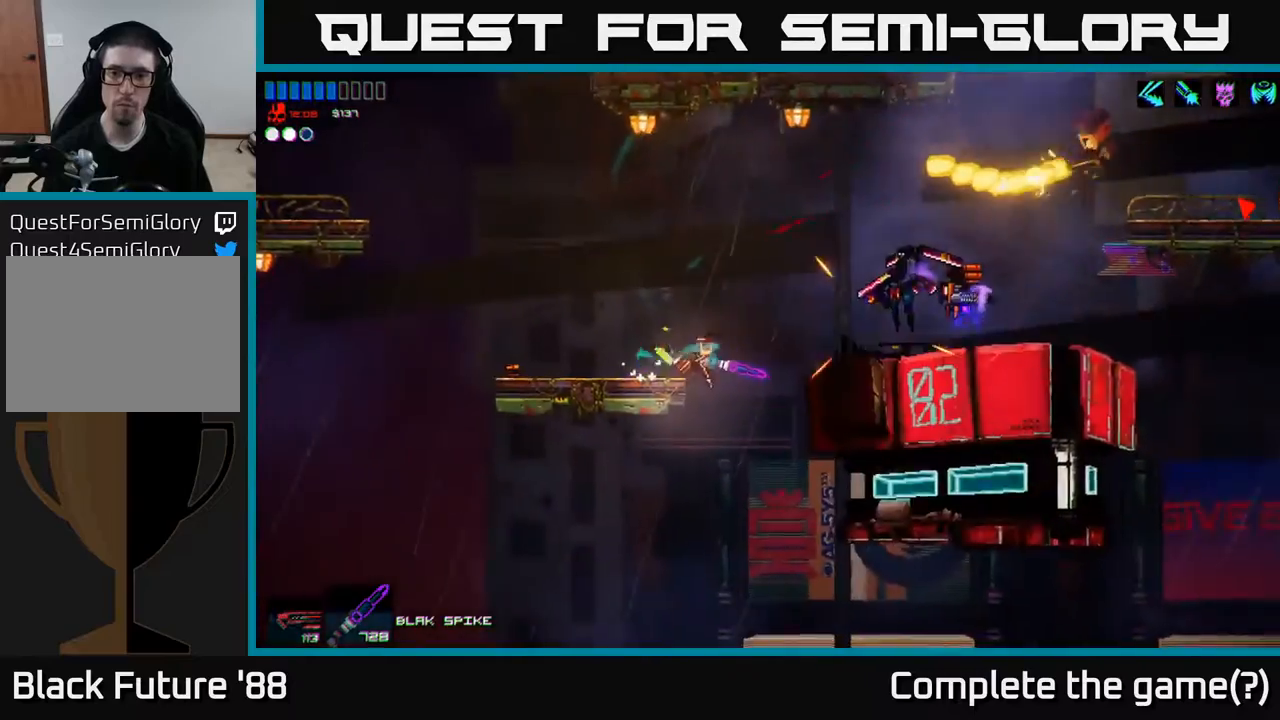
{"buttons": ["A"], "left_stick": "right", "right_stick": "center", "events": [[67, "right_stick", "center"], [133, "left_stick", "center"], [350, "left_stick", "right"], [367, "A", "down"]]}
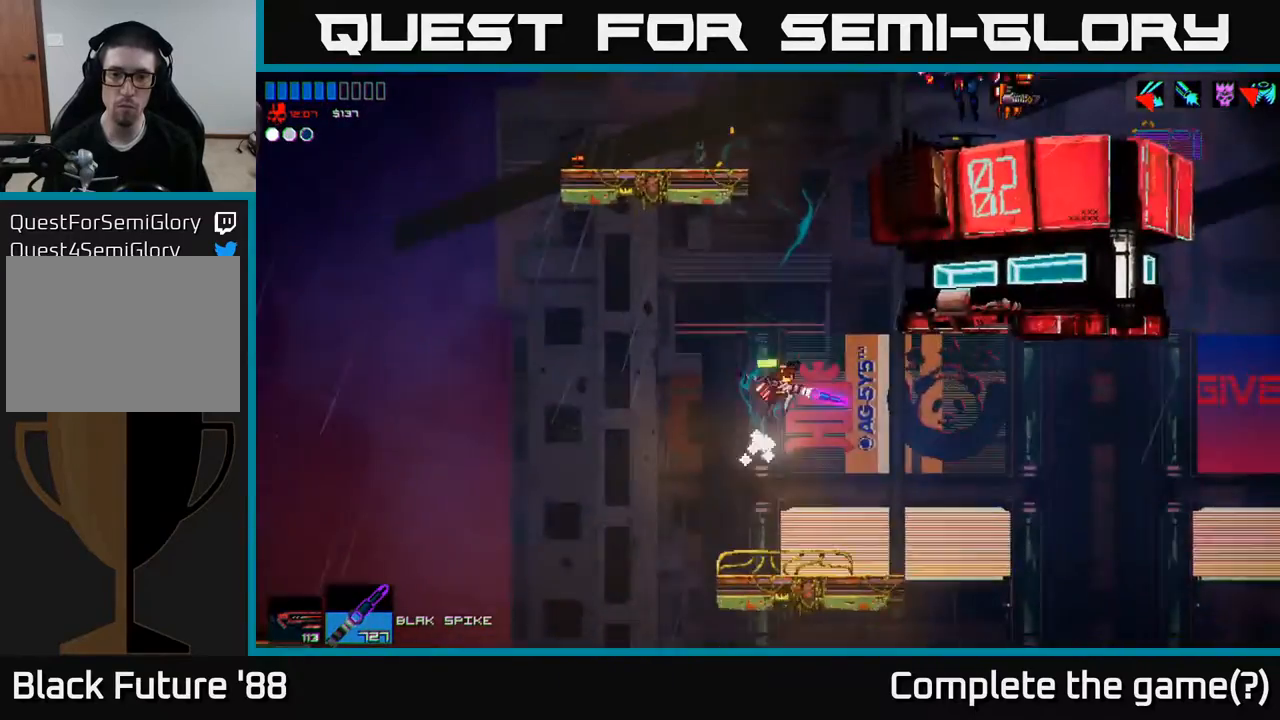
{"buttons": [], "left_stick": "center", "right_stick": "center", "events": [[100, "A", "up"], [100, "left_stick", "left"], [217, "left_stick", "center"], [433, "left_stick", "up-right"], [483, "left_stick", "center"]]}
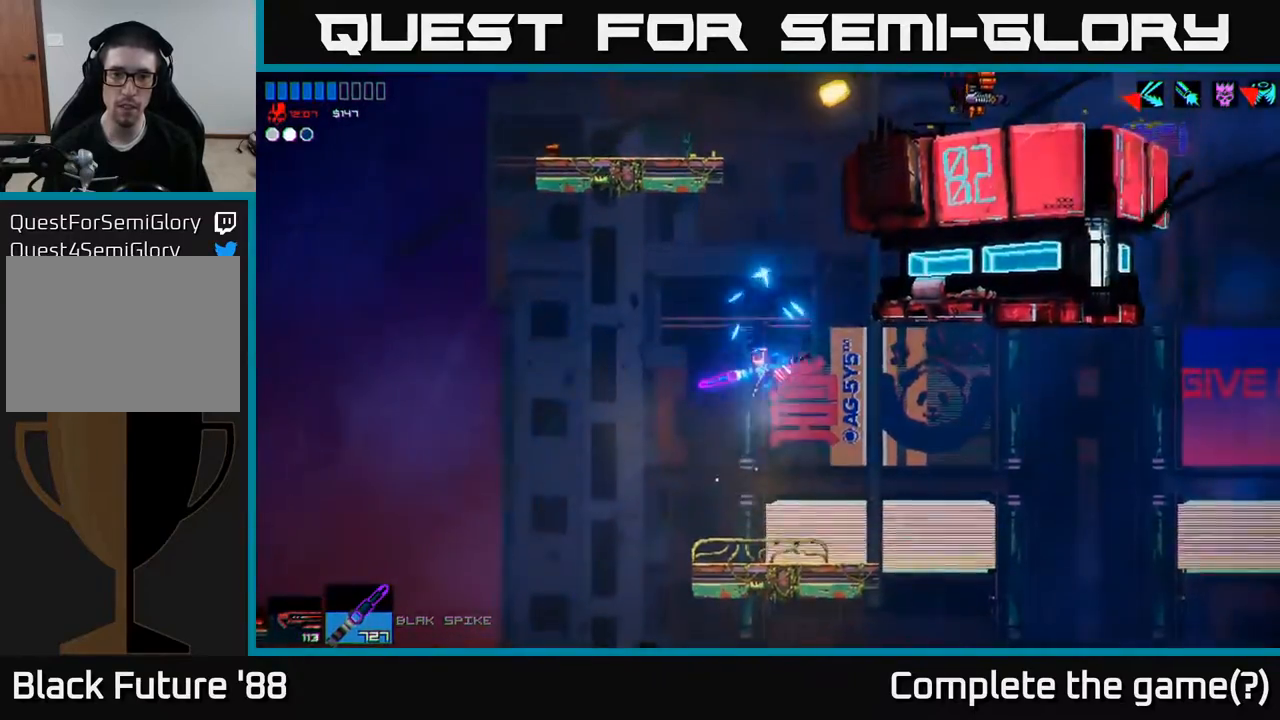
{"buttons": ["A"], "left_stick": "center", "right_stick": "center", "events": [[233, "left_stick", "right"], [333, "A", "down"], [367, "left_stick", "center"]]}
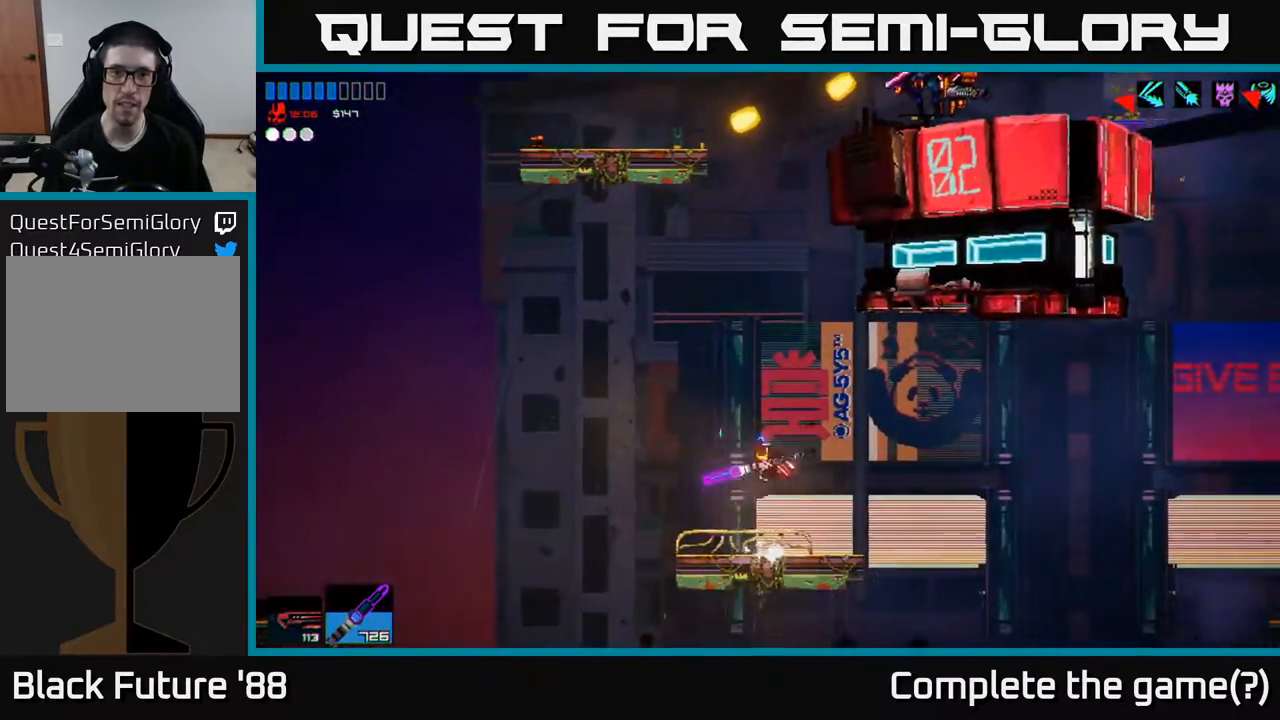
{"buttons": [], "left_stick": "up", "right_stick": "center", "events": [[267, "A", "up"], [300, "left_stick", "up"], [333, "A", "down"], [450, "A", "up"]]}
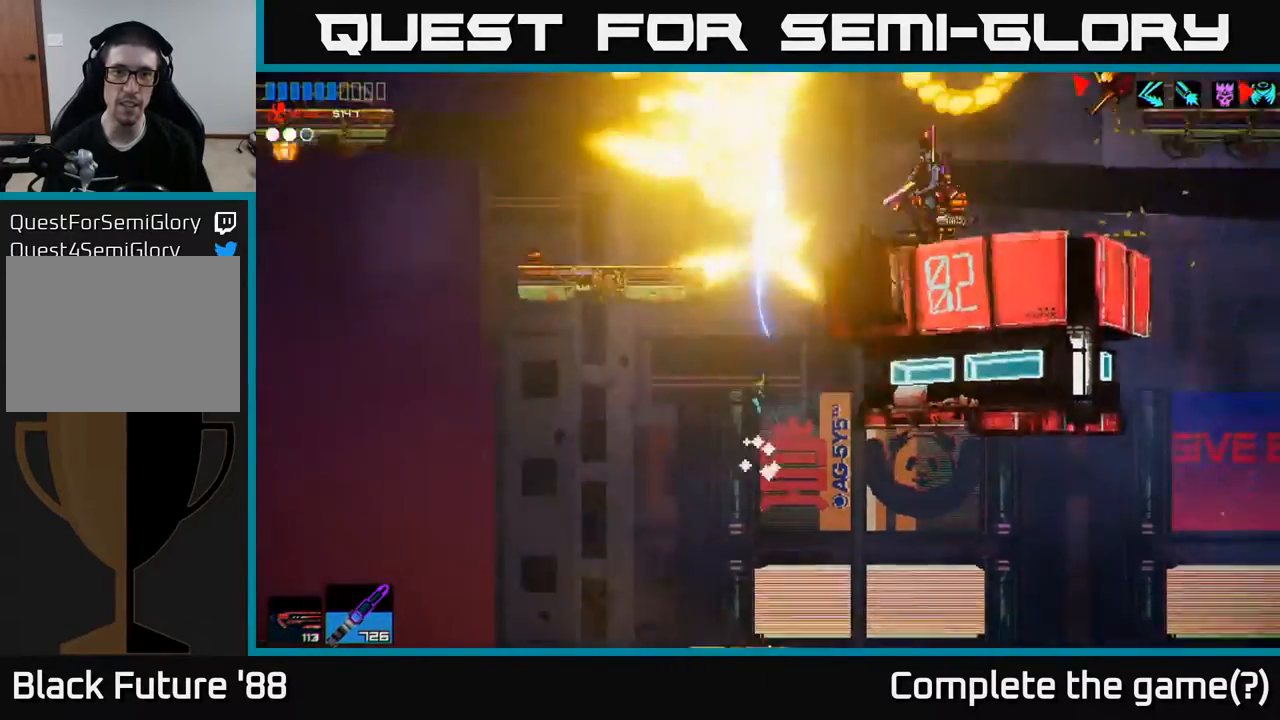
{"buttons": [], "left_stick": "center", "right_stick": "right", "events": [[50, "left_stick", "left"], [417, "left_stick", "center"], [417, "right_stick", "right"]]}
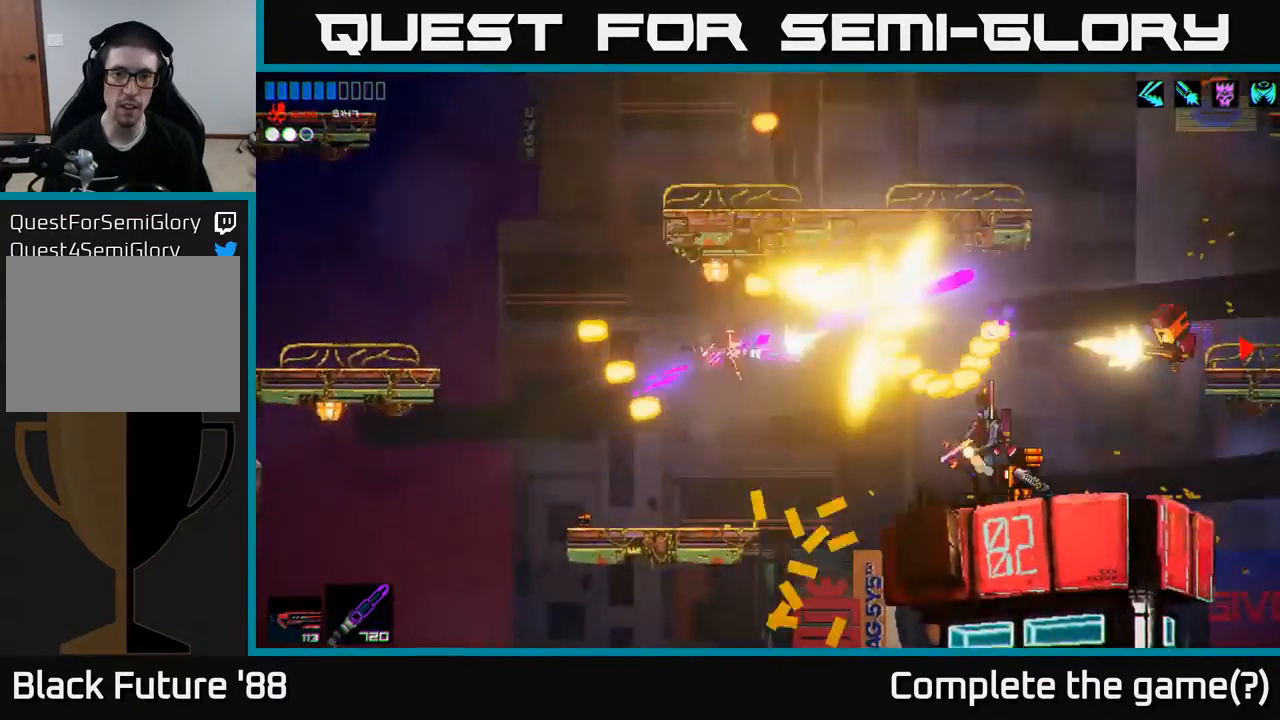
{"buttons": [], "left_stick": "center", "right_stick": "right", "events": [[83, "left_stick", "left"], [167, "left_stick", "center"]]}
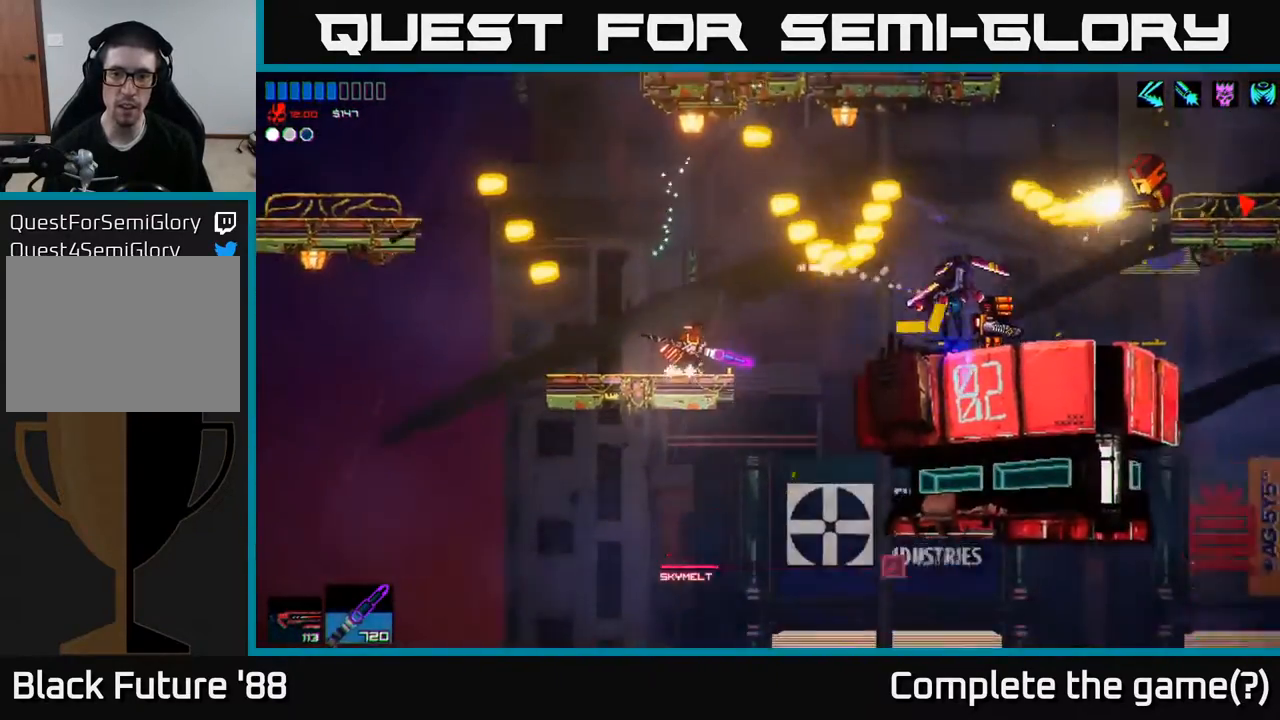
{"buttons": [], "left_stick": "left", "right_stick": "center", "events": [[100, "left_stick", "right"], [217, "left_stick", "center"], [350, "left_stick", "left"], [417, "right_stick", "center"]]}
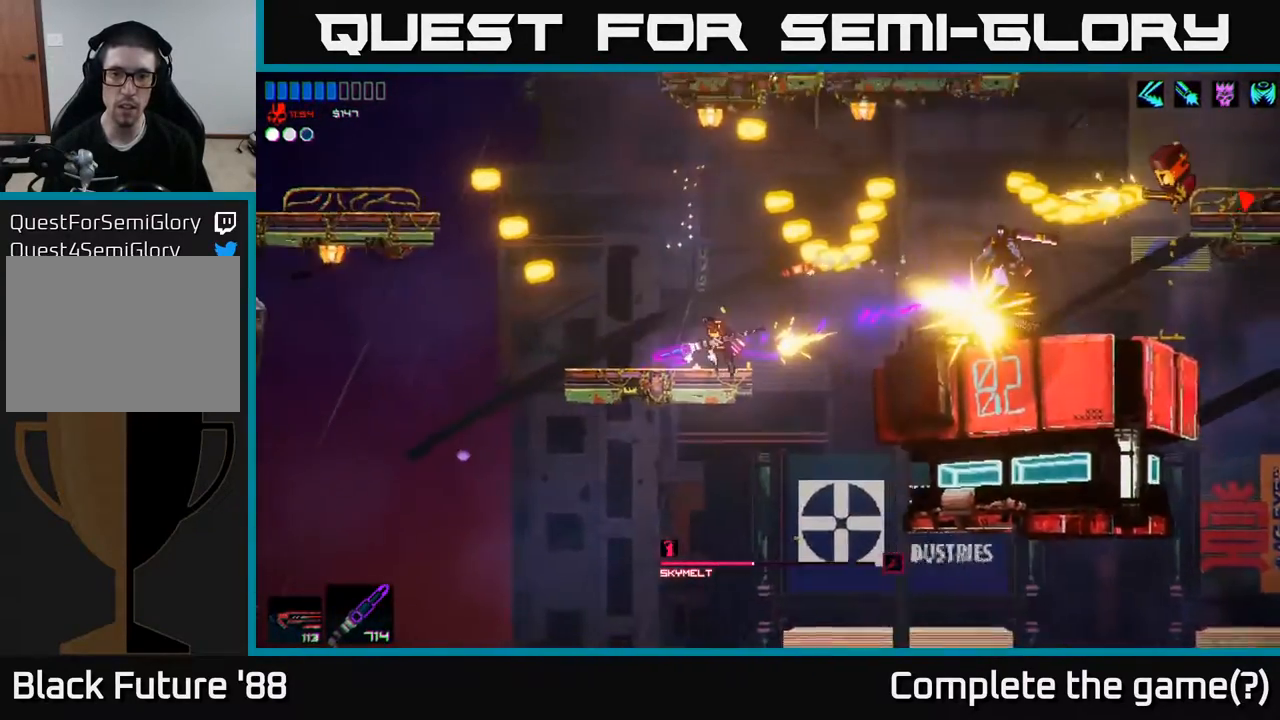
{"buttons": [], "left_stick": "left", "right_stick": "center", "events": [[100, "left_stick", "center"], [217, "left_stick", "right"], [317, "left_stick", "center"], [417, "left_stick", "left"]]}
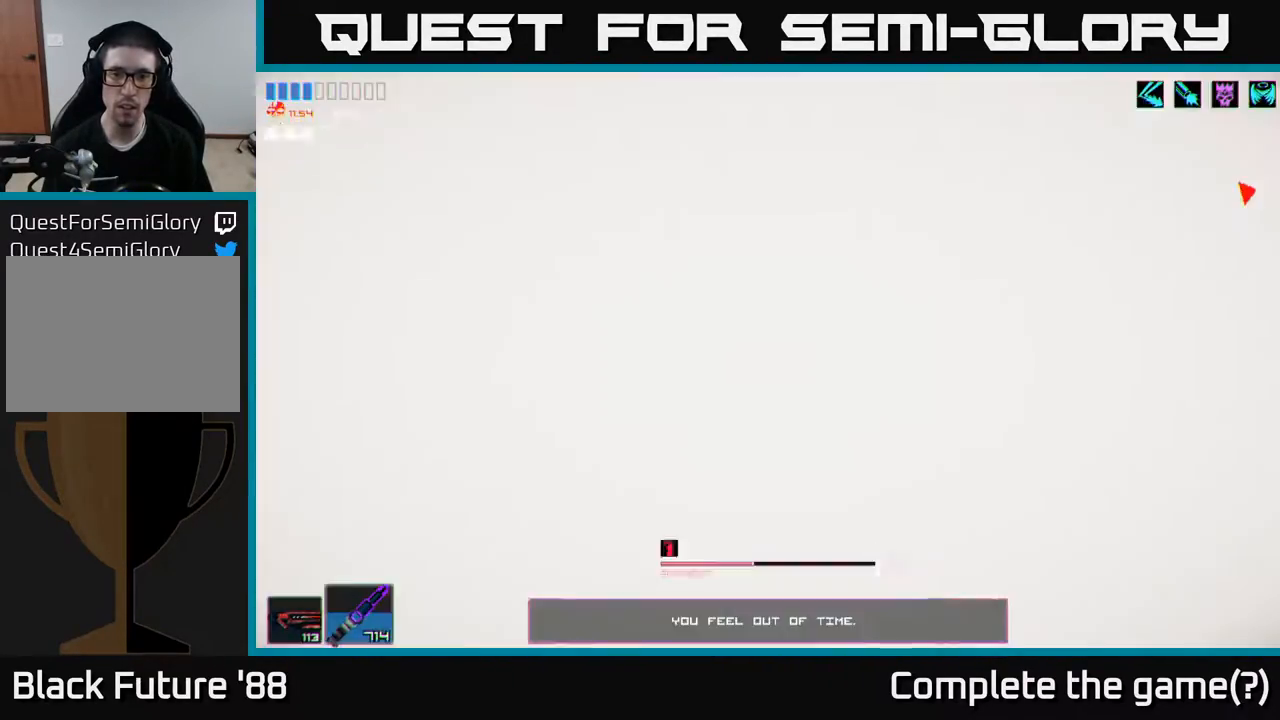
{"buttons": [], "left_stick": "center", "right_stick": "center", "events": [[267, "left_stick", "up-left"], [467, "left_stick", "center"]]}
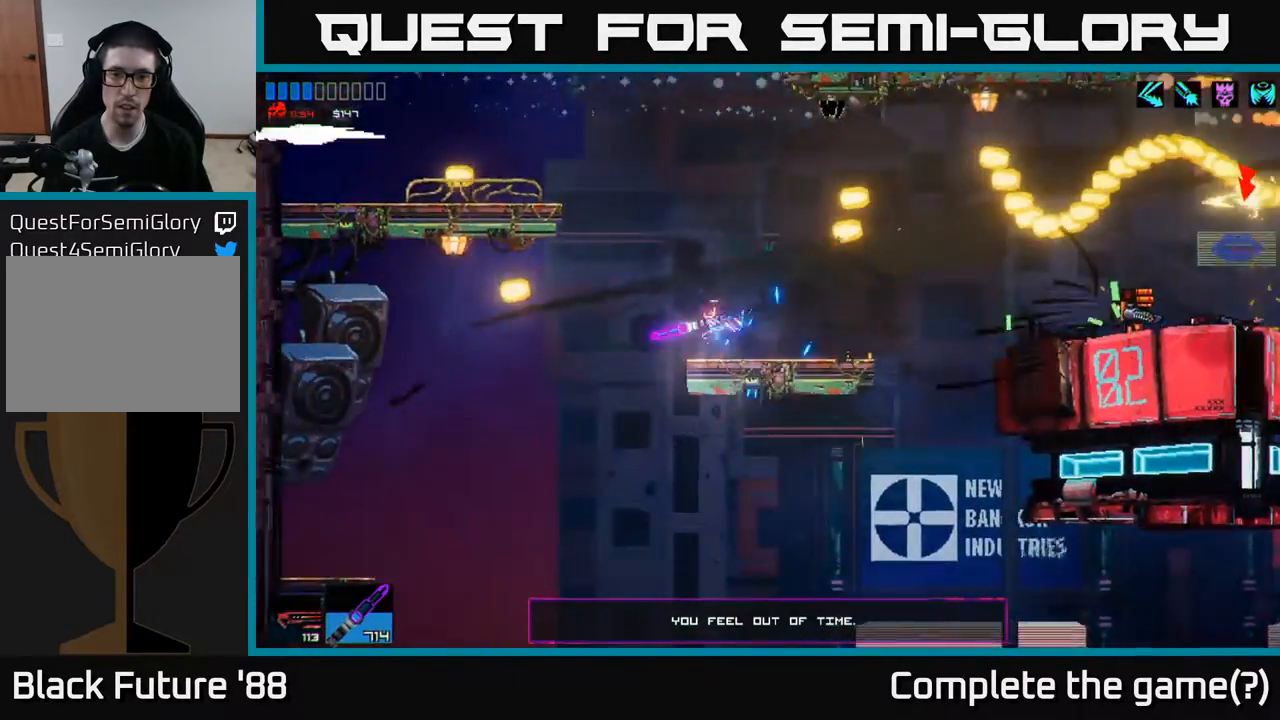
{"buttons": [], "left_stick": "right", "right_stick": "center", "events": [[33, "left_stick", "right"], [83, "A", "down"], [167, "A", "up"], [233, "R1", "down"], [350, "R1", "up"]]}
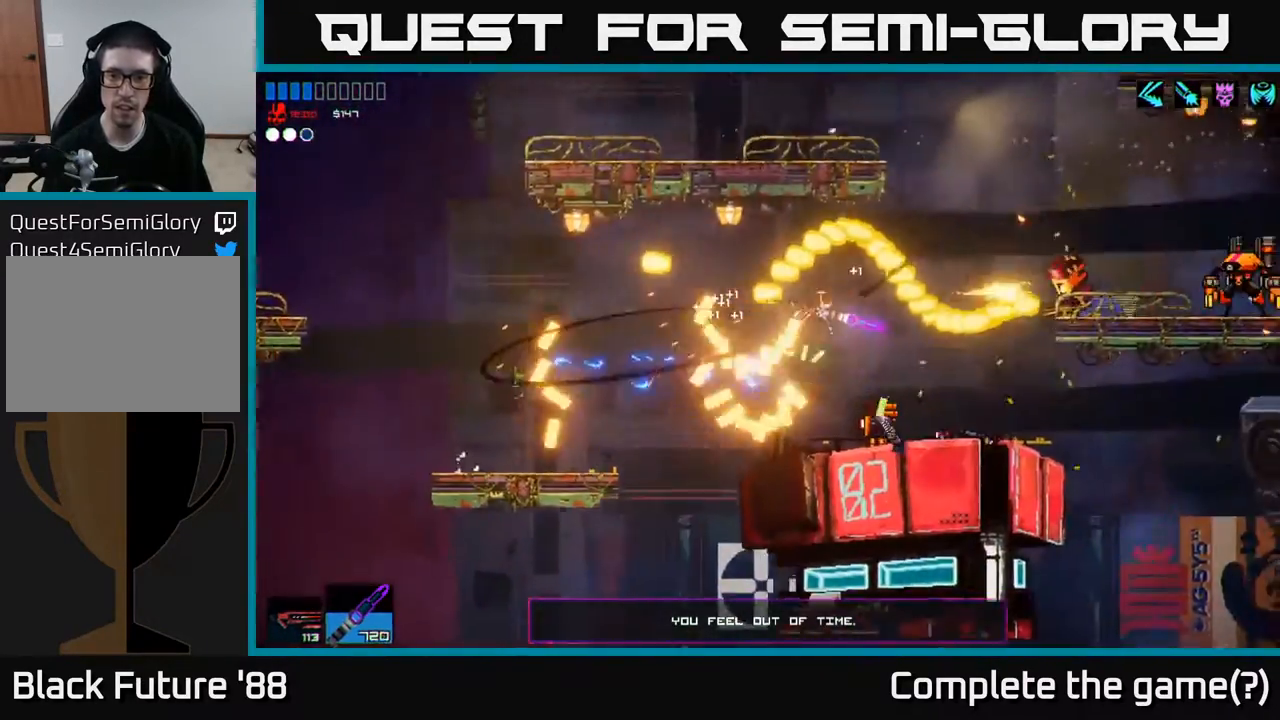
{"buttons": [], "left_stick": "center", "right_stick": "center", "events": [[17, "right_stick", "right"], [267, "left_stick", "center"], [350, "right_stick", "center"]]}
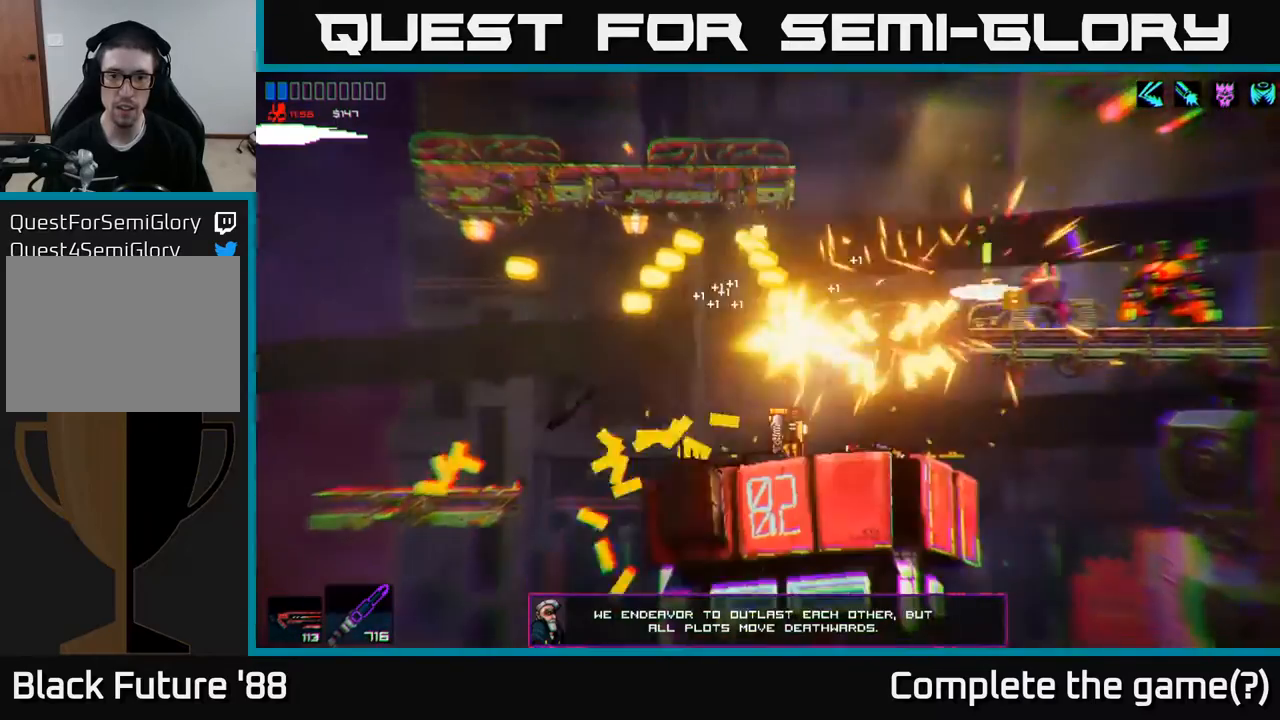
{"buttons": [], "left_stick": "right", "right_stick": "center", "events": [[250, "left_stick", "left"], [450, "left_stick", "right"]]}